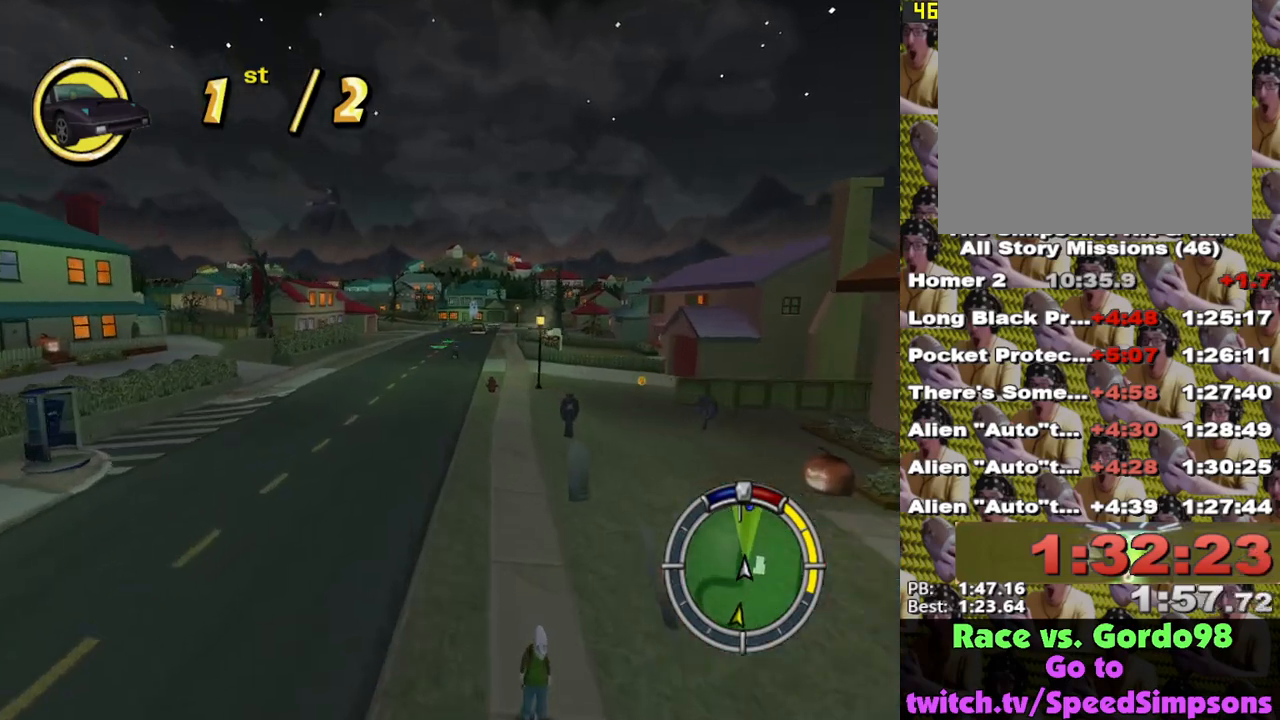
Gameplay with a controller (Xbox layout); each line is a JSON object with the inputs held at the frame after it. "events" lists button and stick changes between this image and that frame as [ms after this image, input, new state], when the widget could be followed in between.
{"buttons": ["X"], "left_stick": "center", "right_stick": "center", "events": []}
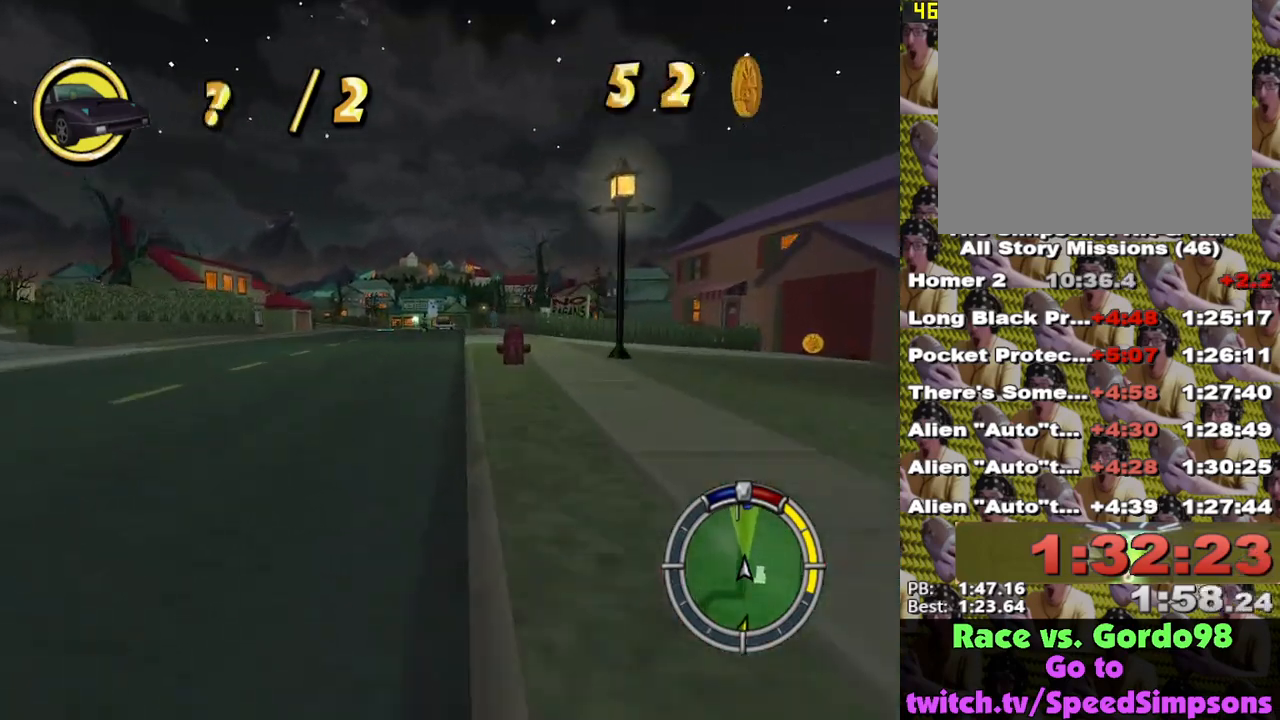
{"buttons": ["X"], "left_stick": "center", "right_stick": "center", "events": [[67, "left_stick", "left"], [433, "left_stick", "center"]]}
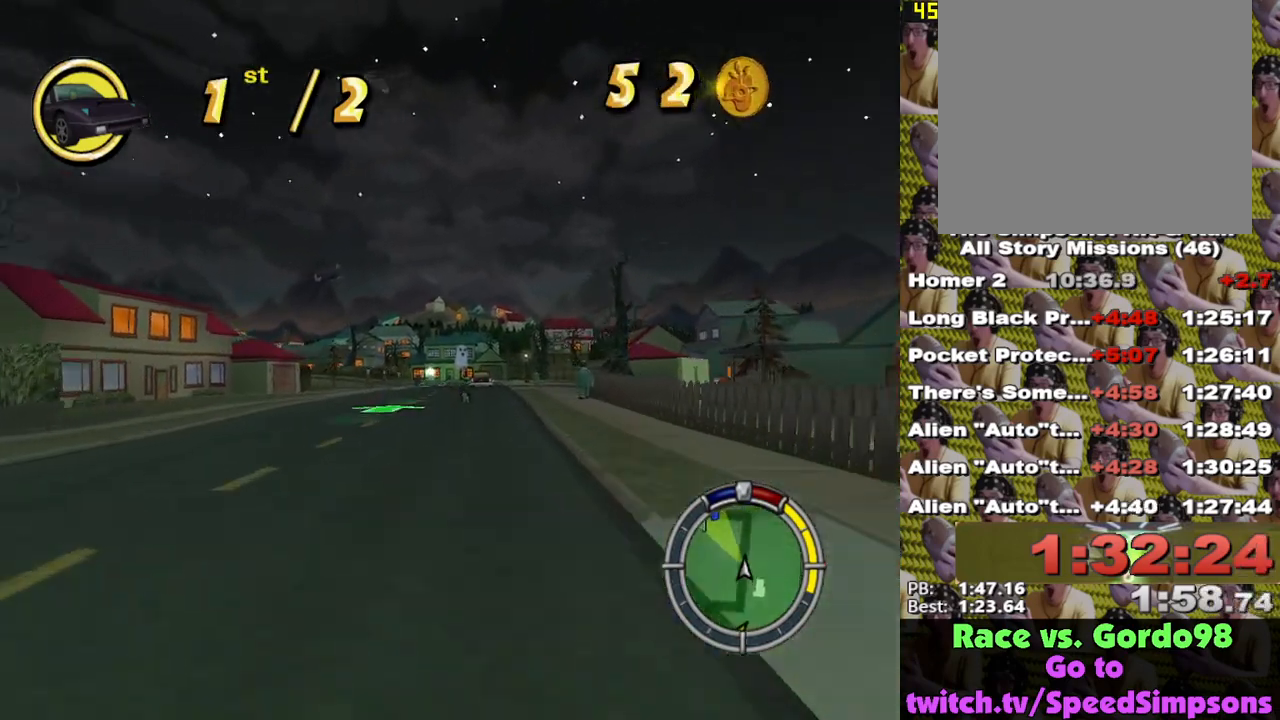
{"buttons": [], "left_stick": "center", "right_stick": "center", "events": [[183, "left_stick", "right"], [250, "X", "up"], [400, "A", "down"], [433, "A", "up"], [500, "left_stick", "center"]]}
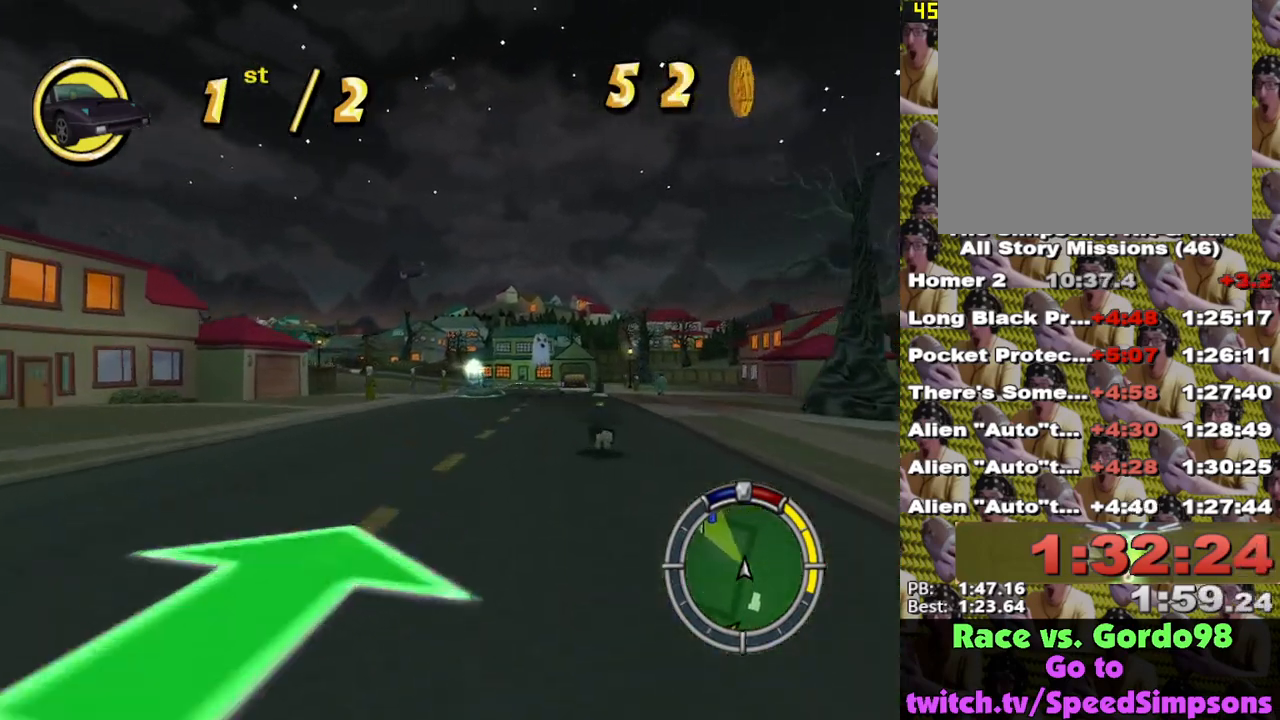
{"buttons": [], "left_stick": "left", "right_stick": "center", "events": [[50, "left_stick", "left"]]}
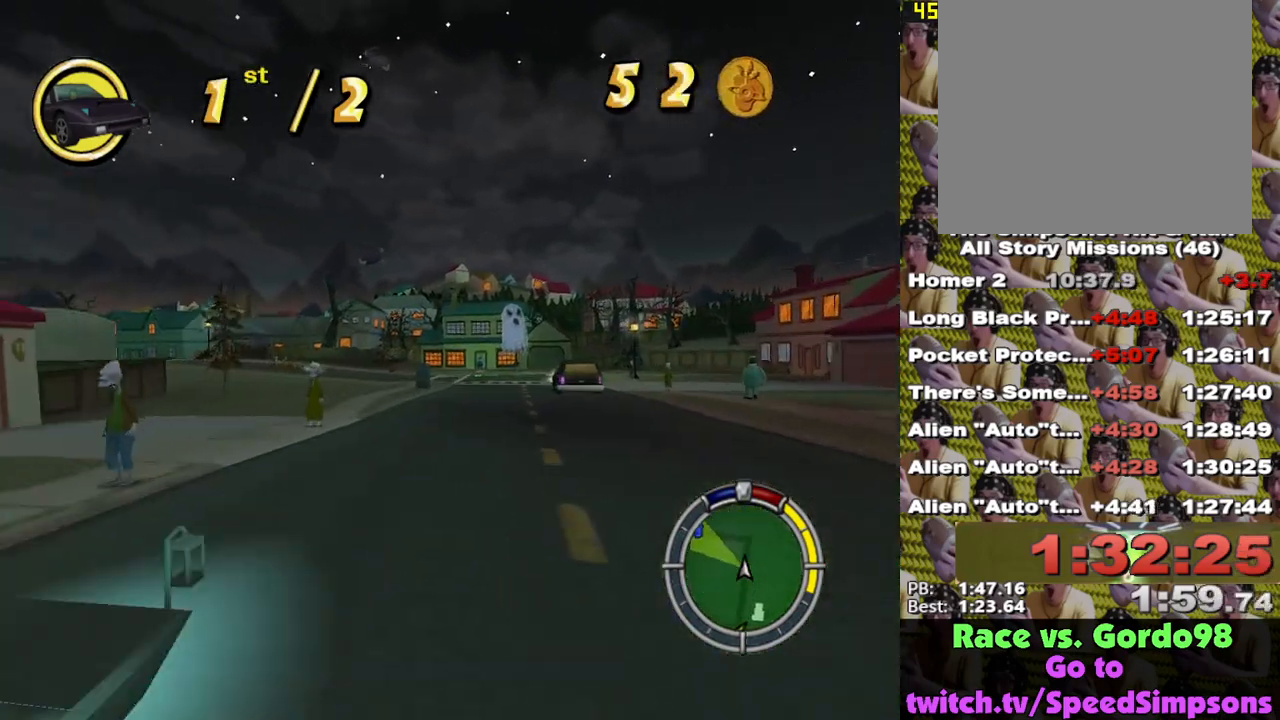
{"buttons": ["X"], "left_stick": "center", "right_stick": "center", "events": [[117, "X", "down"], [267, "left_stick", "center"]]}
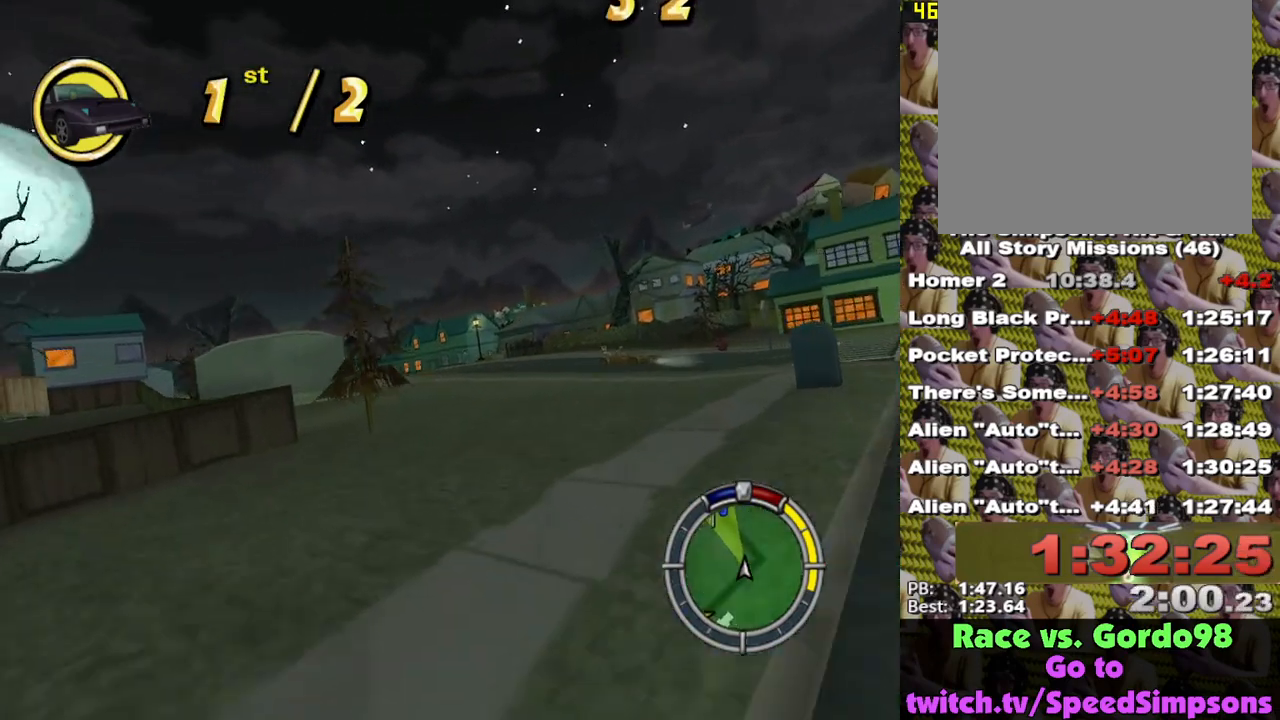
{"buttons": ["X"], "left_stick": "left", "right_stick": "center", "events": [[217, "left_stick", "left"]]}
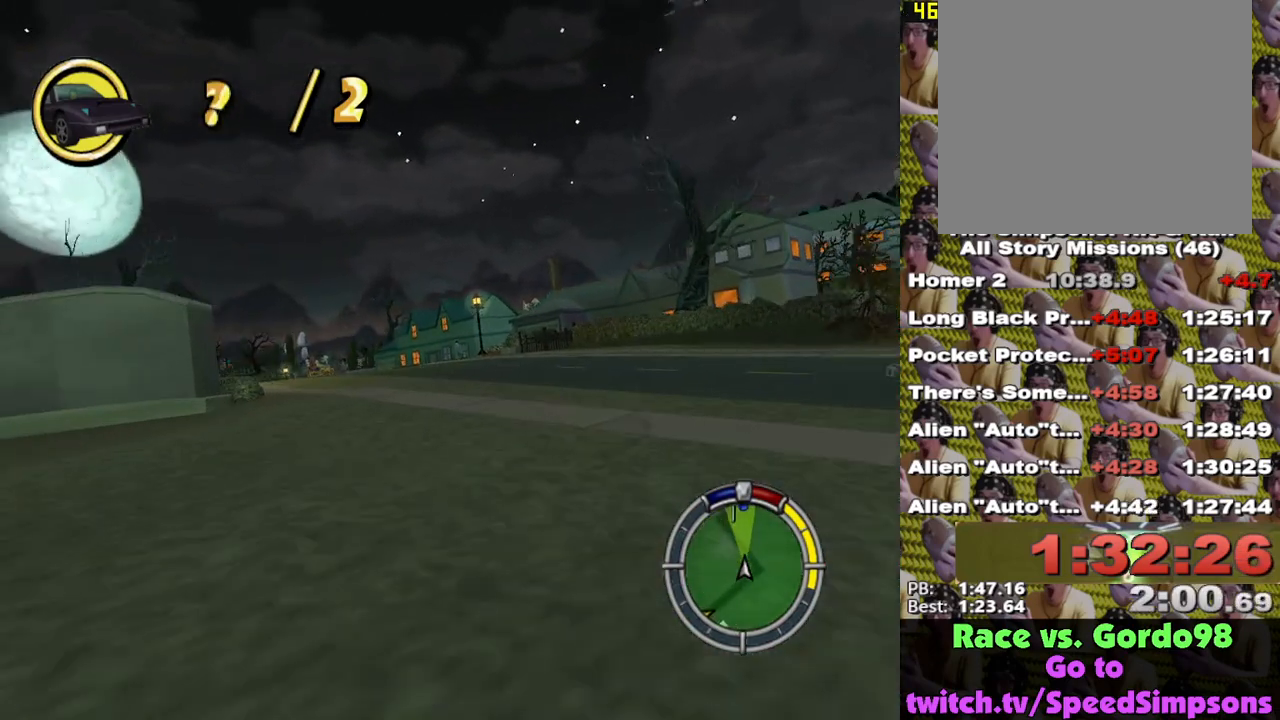
{"buttons": ["X"], "left_stick": "left", "right_stick": "center", "events": []}
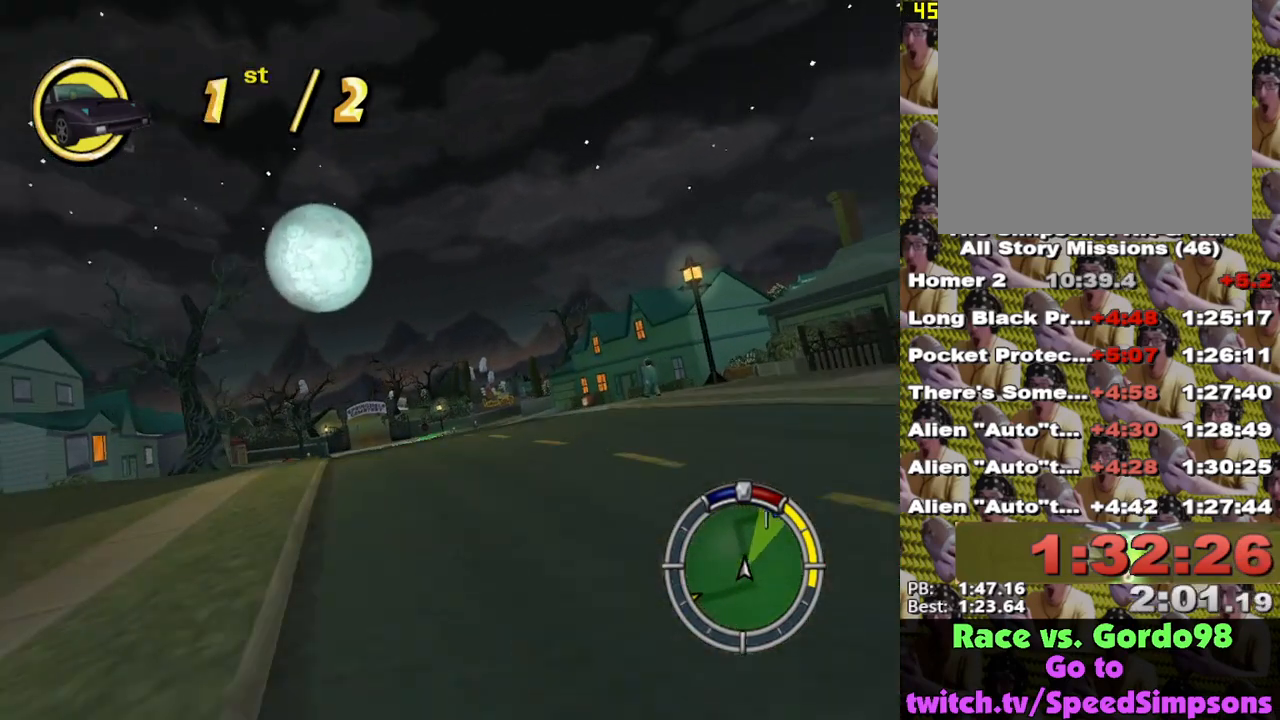
{"buttons": ["X"], "left_stick": "center", "right_stick": "center", "events": [[17, "left_stick", "center"], [317, "left_stick", "left"], [417, "left_stick", "center"]]}
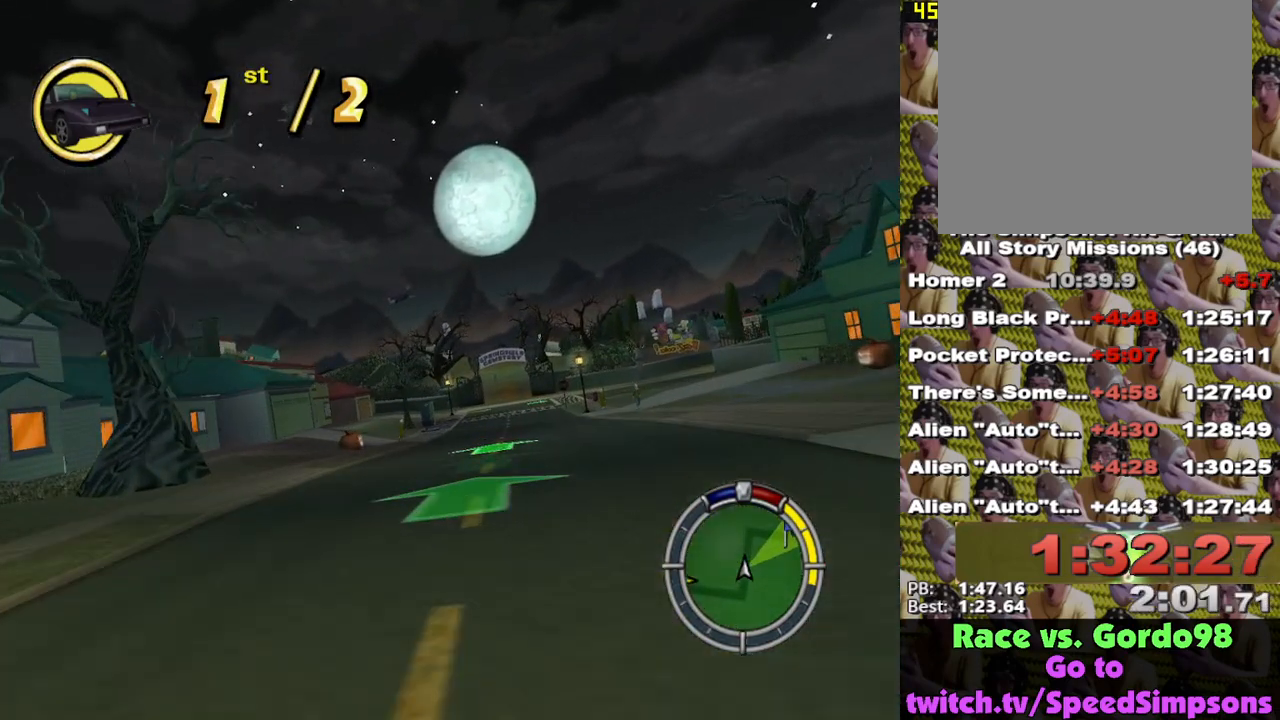
{"buttons": ["X"], "left_stick": "center", "right_stick": "center", "events": [[117, "left_stick", "right"], [217, "left_stick", "center"], [367, "left_stick", "left"], [467, "left_stick", "center"]]}
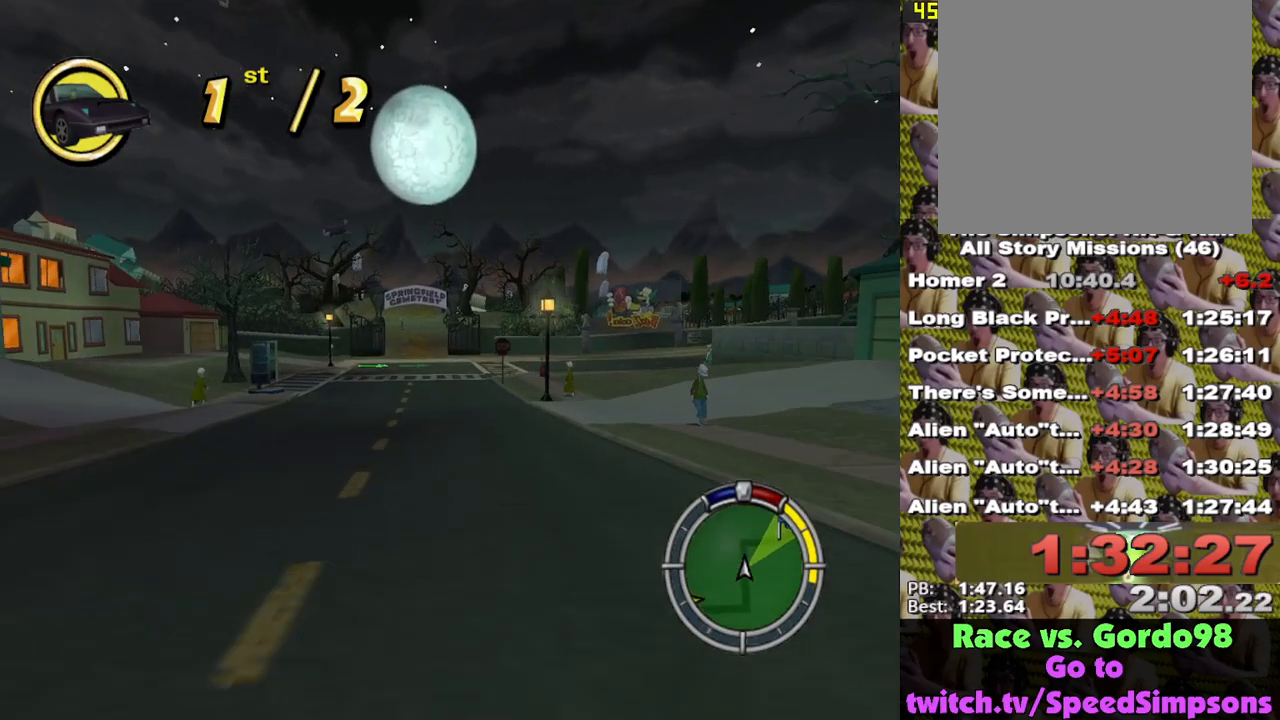
{"buttons": ["X"], "left_stick": "left", "right_stick": "center", "events": [[450, "left_stick", "left"]]}
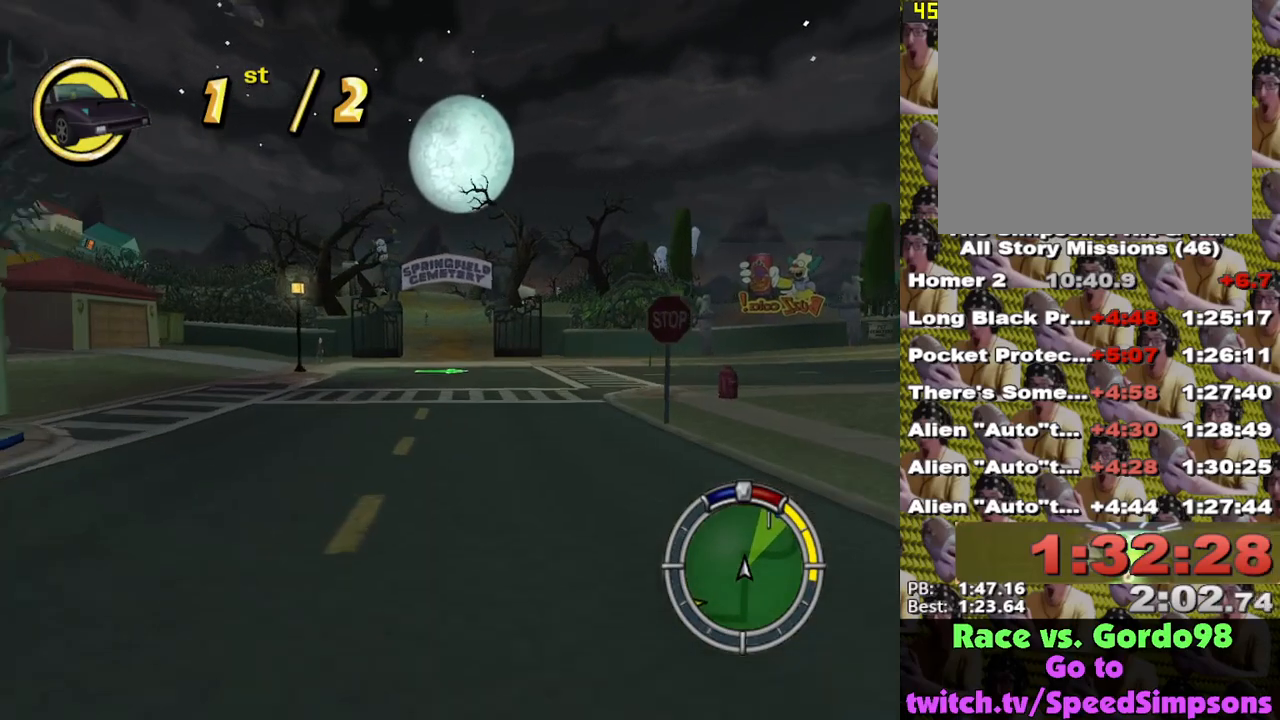
{"buttons": ["X"], "left_stick": "center", "right_stick": "center", "events": [[33, "left_stick", "center"], [333, "left_stick", "right"], [417, "left_stick", "center"]]}
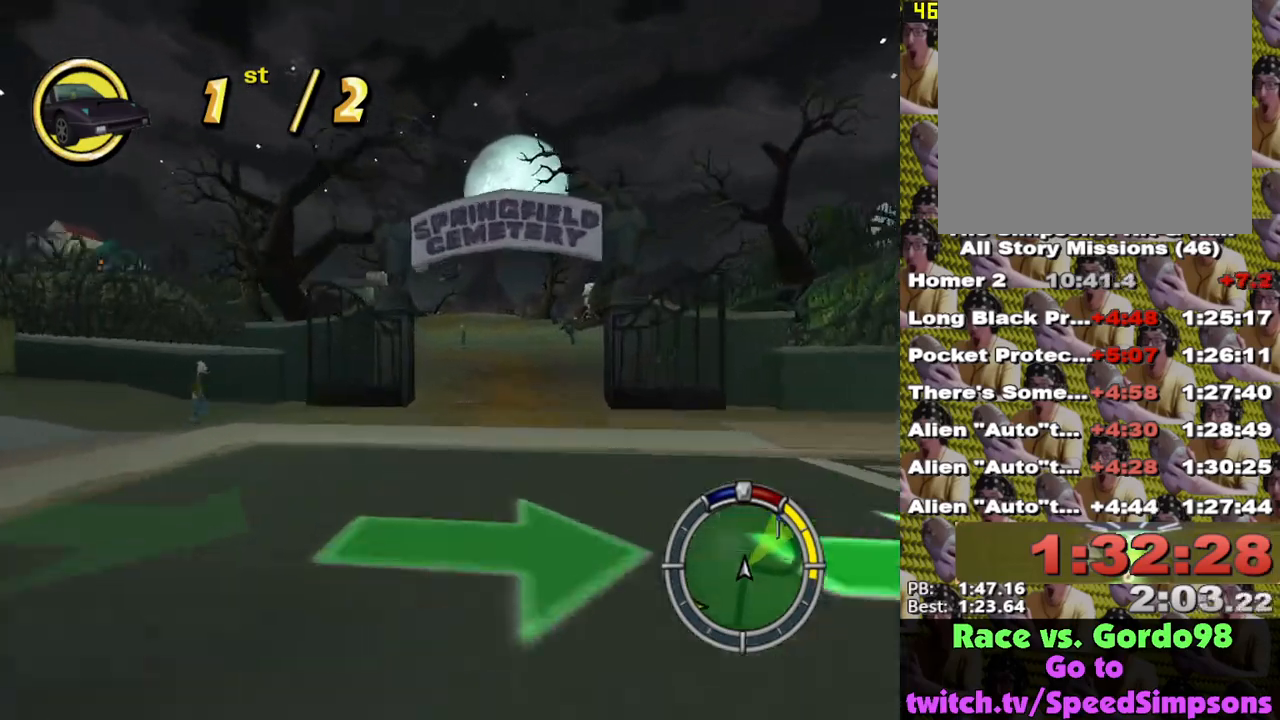
{"buttons": ["X", "L1"], "left_stick": "left", "right_stick": "center", "events": [[350, "L1", "down"], [433, "L1", "up"], [500, "L1", "down"], [500, "left_stick", "left"]]}
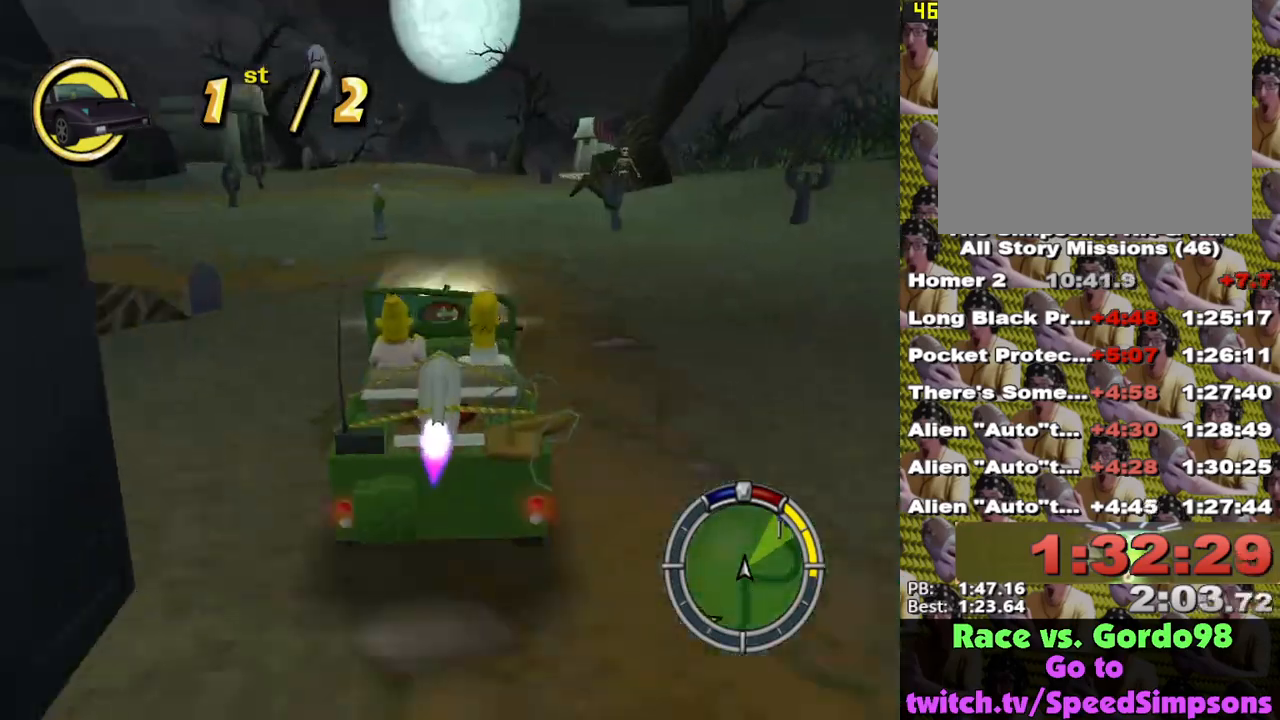
{"buttons": ["X"], "left_stick": "right", "right_stick": "center", "events": [[83, "left_stick", "center"], [117, "L1", "up"], [400, "left_stick", "right"]]}
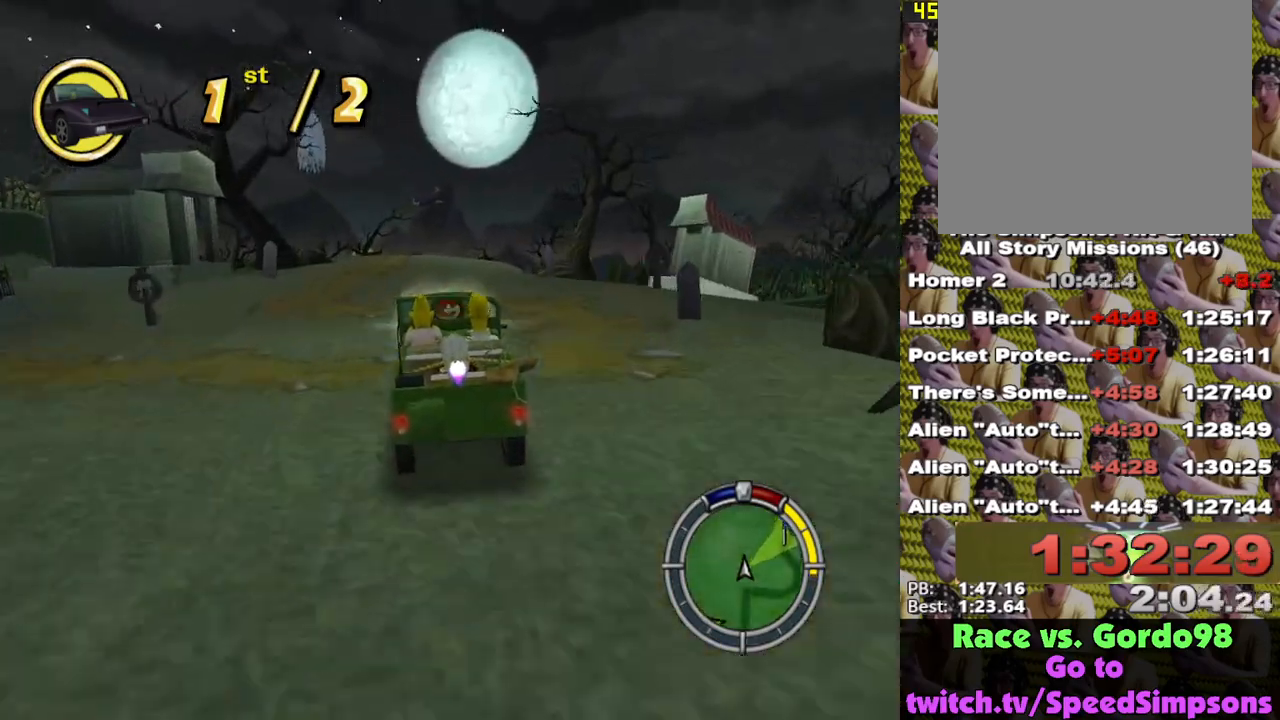
{"buttons": ["X"], "left_stick": "center", "right_stick": "center", "events": [[100, "left_stick", "center"]]}
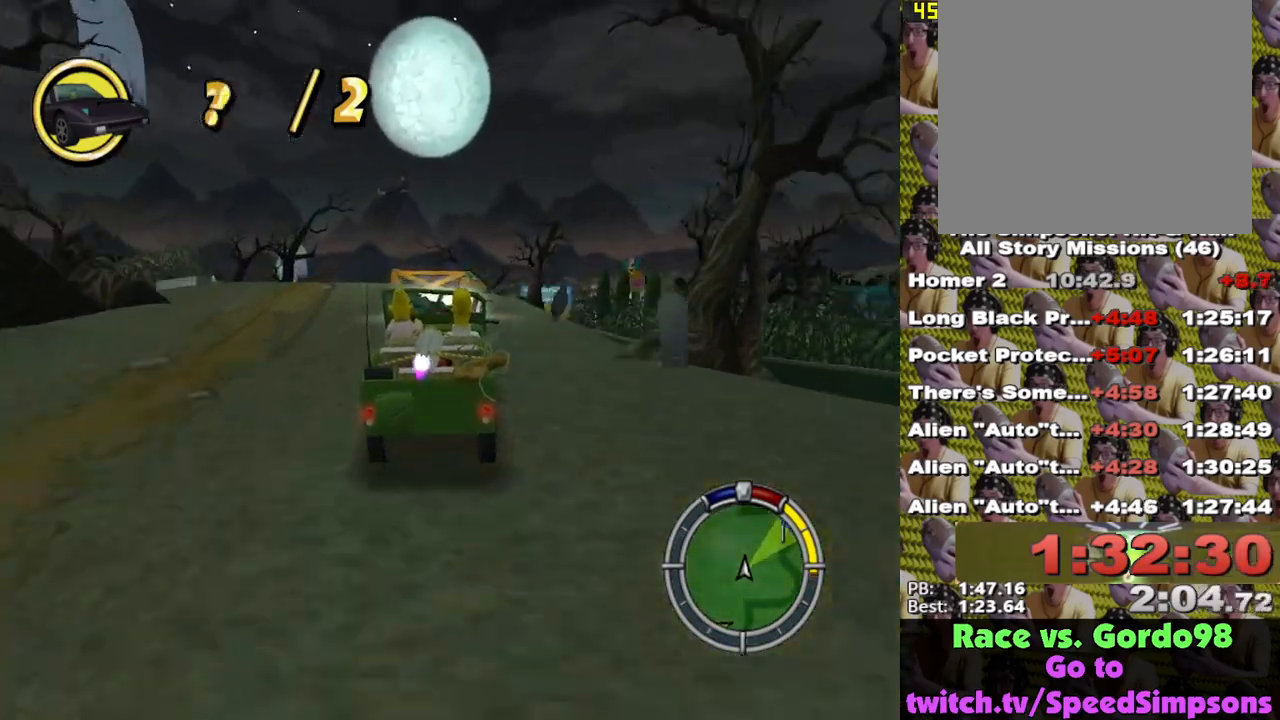
{"buttons": ["X"], "left_stick": "left", "right_stick": "center", "events": [[133, "left_stick", "right"], [200, "left_stick", "center"], [400, "left_stick", "left"]]}
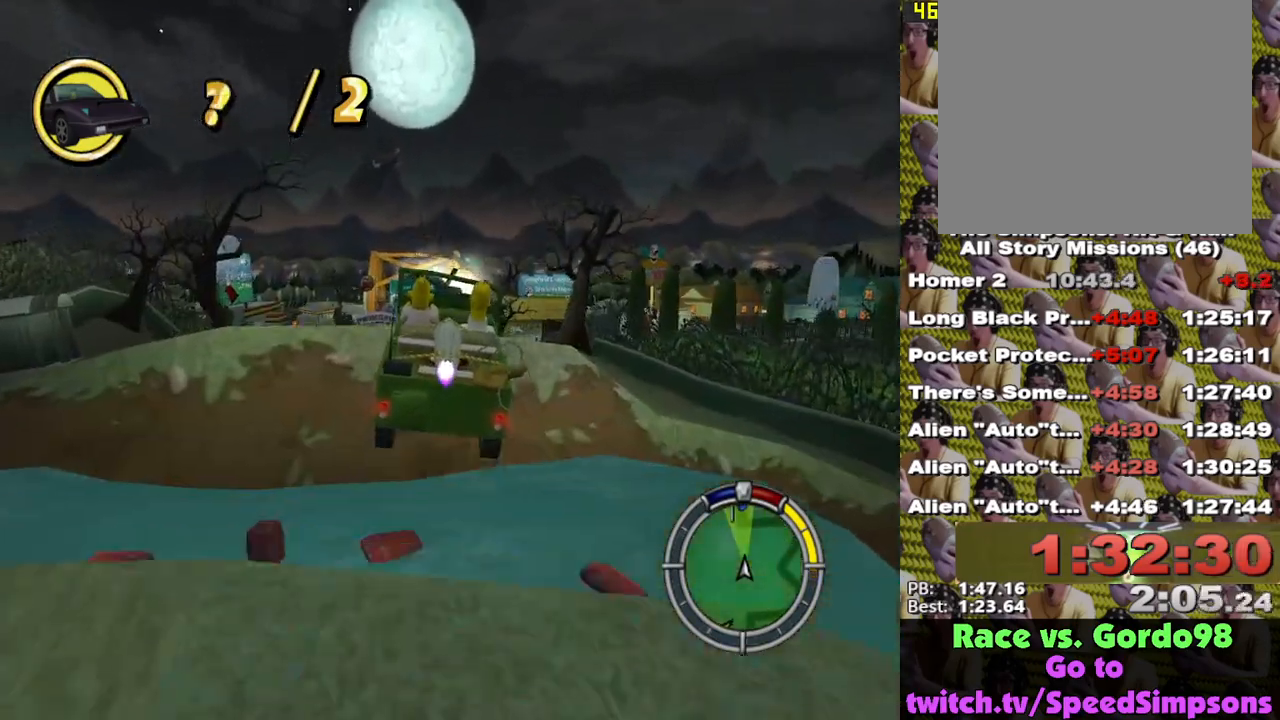
{"buttons": ["X"], "left_stick": "center", "right_stick": "center", "events": [[50, "left_stick", "center"]]}
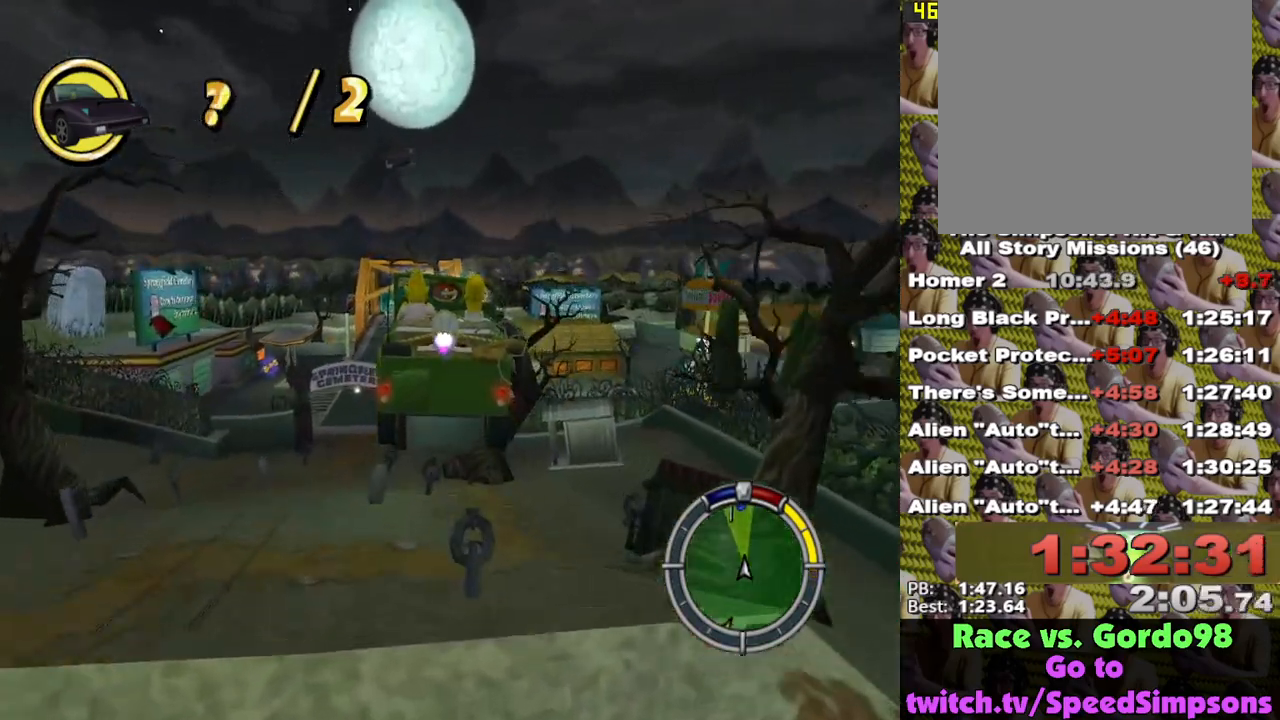
{"buttons": ["X"], "left_stick": "center", "right_stick": "center", "events": []}
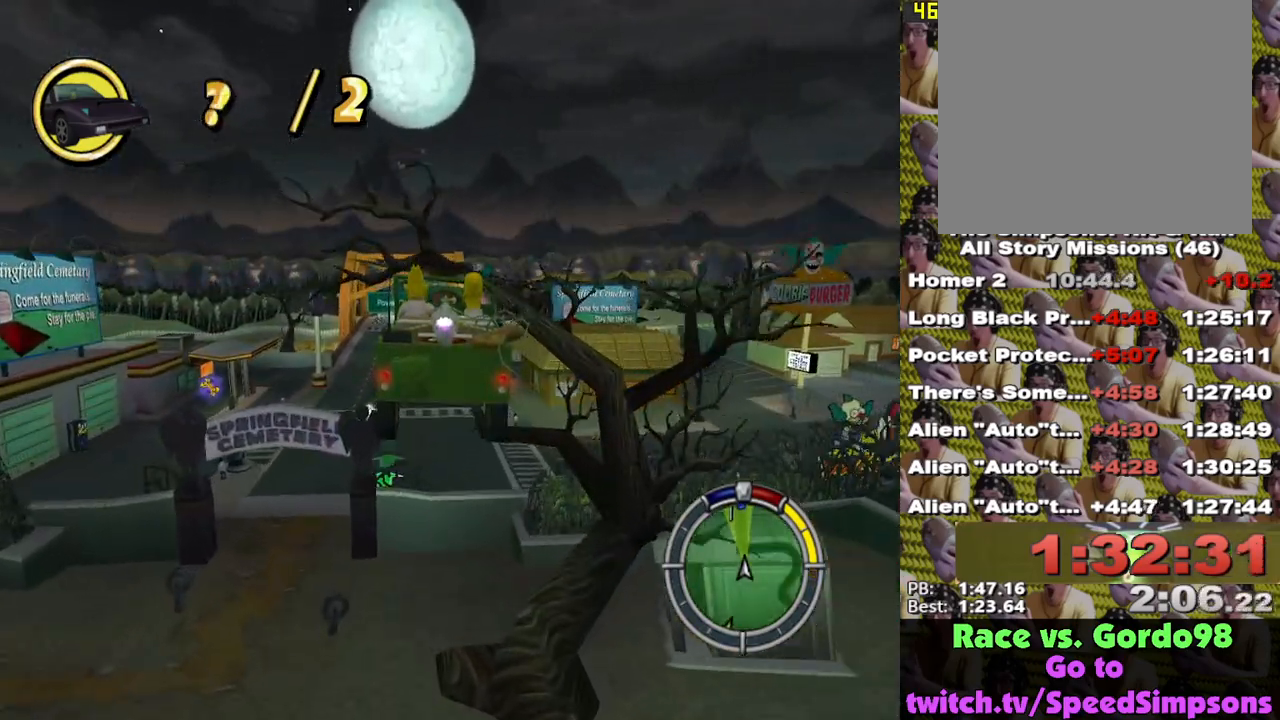
{"buttons": ["X"], "left_stick": "center", "right_stick": "center", "events": []}
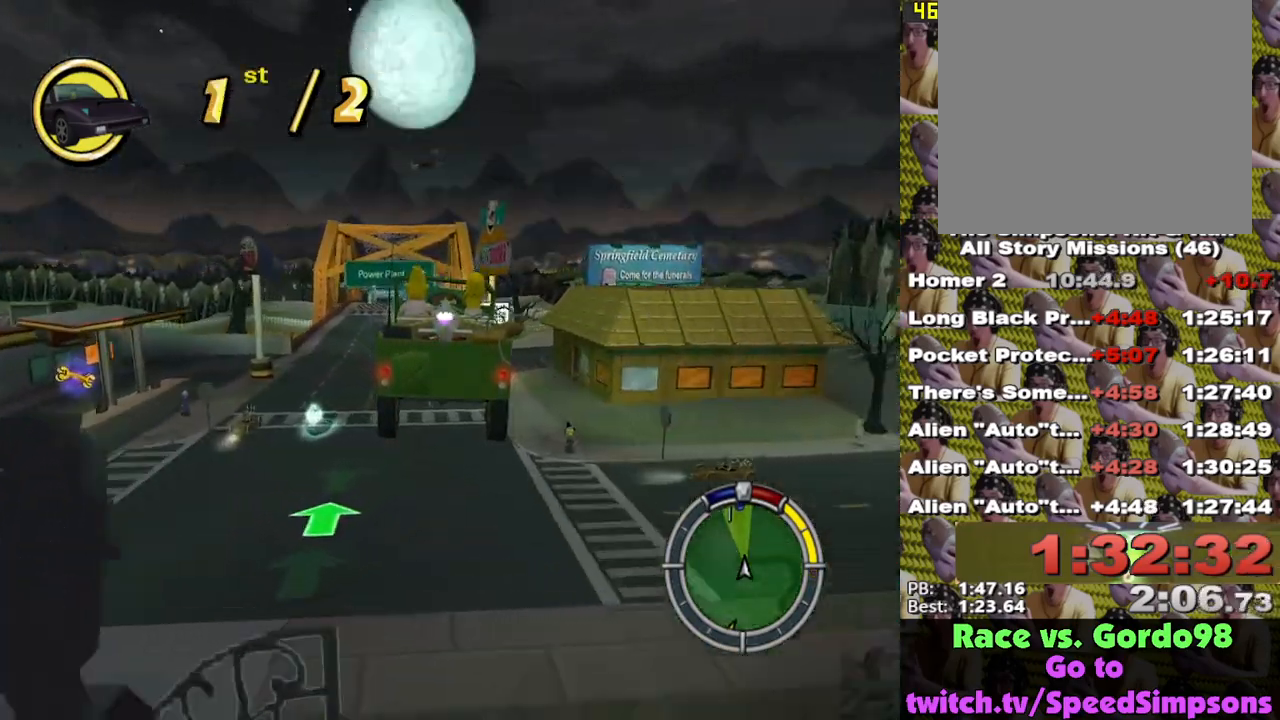
{"buttons": ["X"], "left_stick": "center", "right_stick": "center", "events": [[383, "left_stick", "right"], [467, "left_stick", "center"]]}
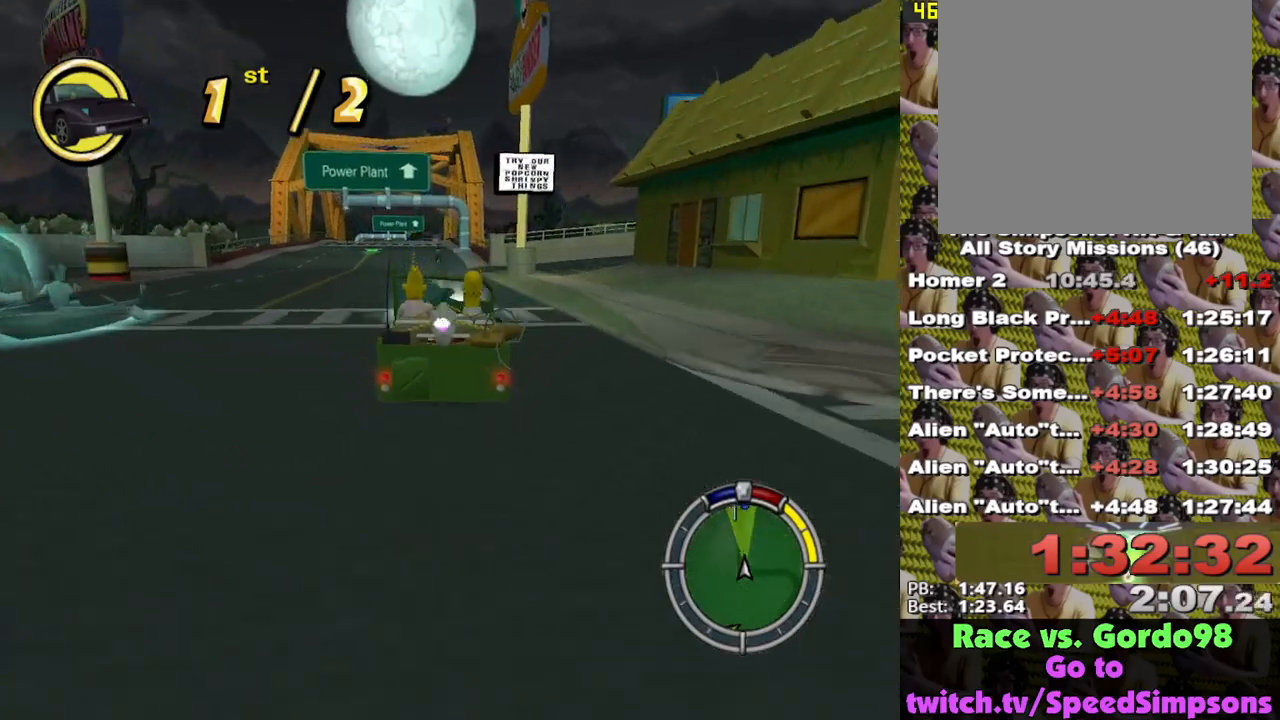
{"buttons": ["X"], "left_stick": "center", "right_stick": "center", "events": [[117, "left_stick", "left"], [217, "left_stick", "center"]]}
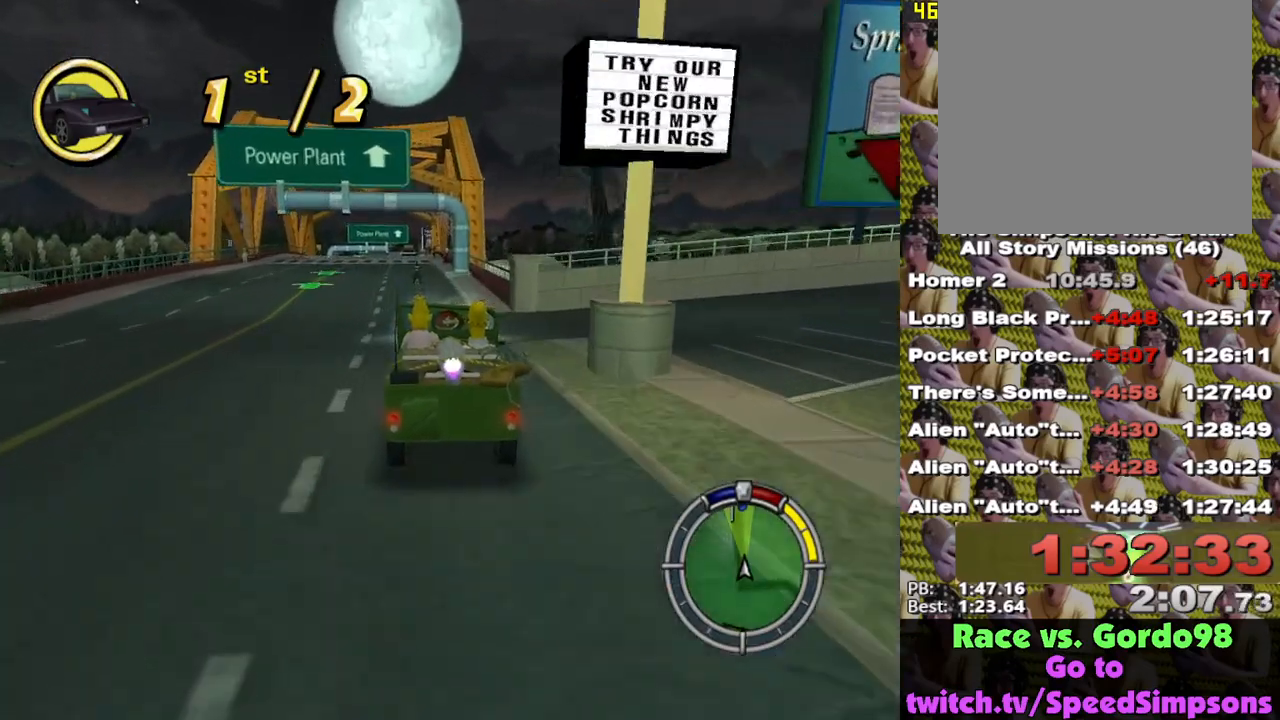
{"buttons": ["X"], "left_stick": "left", "right_stick": "center", "events": [[100, "left_stick", "left"], [200, "left_stick", "center"], [300, "left_stick", "left"], [417, "left_stick", "center"], [467, "left_stick", "left"]]}
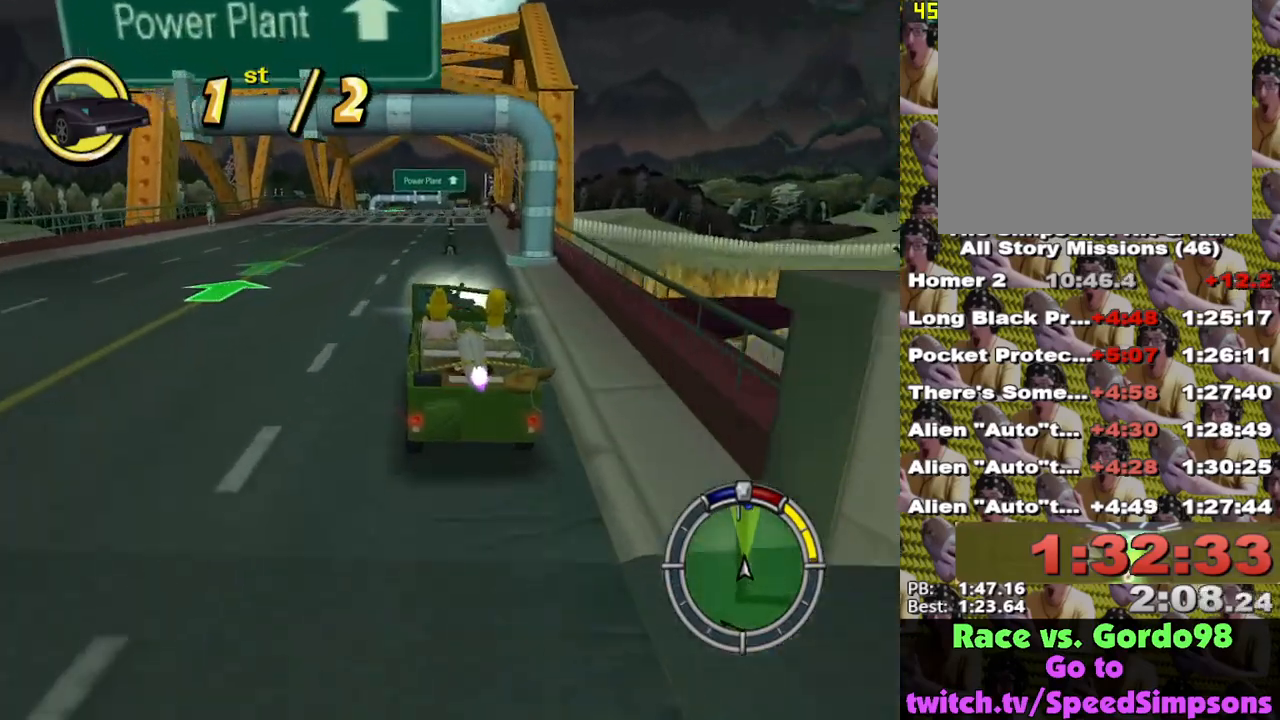
{"buttons": ["X"], "left_stick": "center", "right_stick": "center", "events": [[67, "left_stick", "center"], [150, "left_stick", "left"], [367, "left_stick", "center"]]}
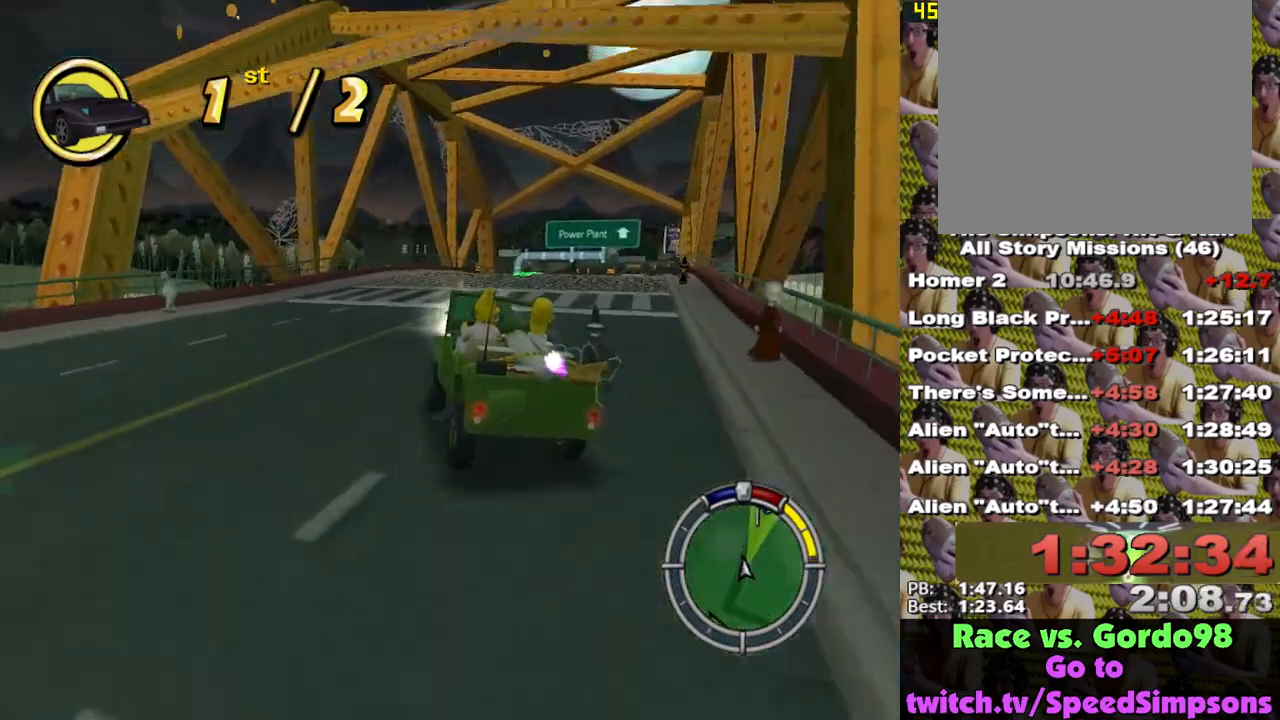
{"buttons": ["X"], "left_stick": "left", "right_stick": "center", "events": [[67, "left_stick", "left"]]}
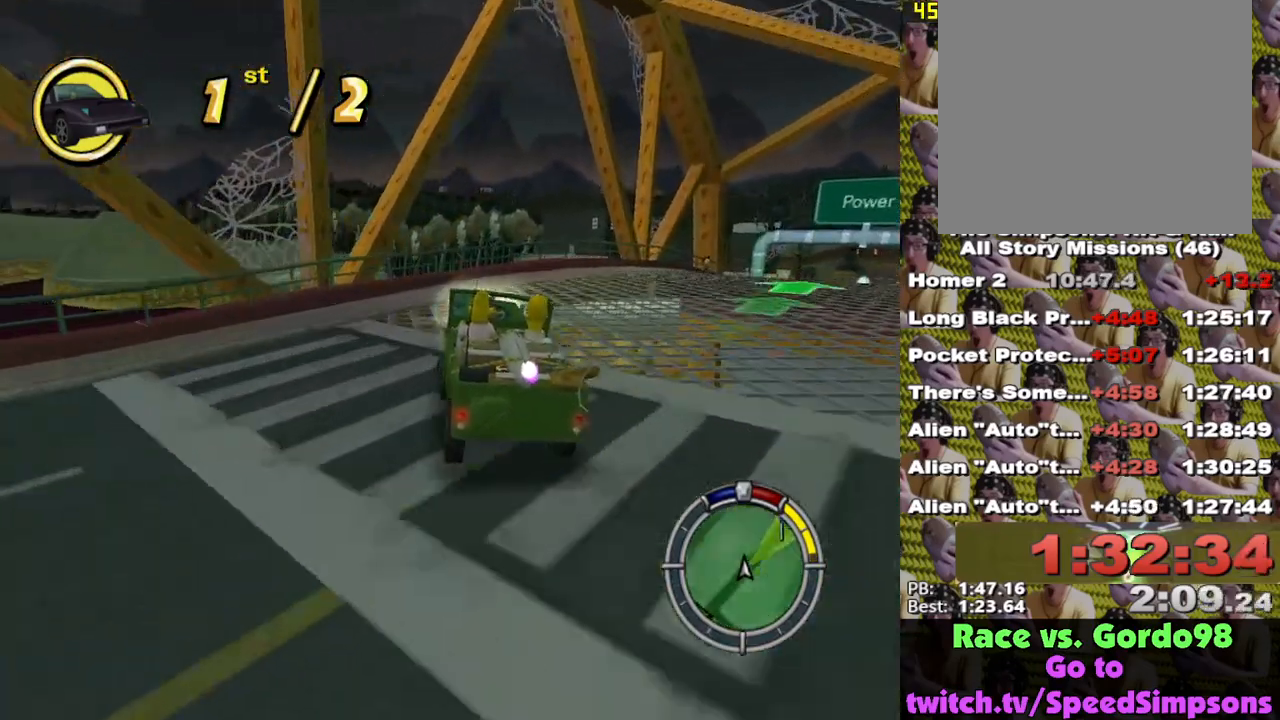
{"buttons": ["X"], "left_stick": "center", "right_stick": "center", "events": [[333, "left_stick", "center"]]}
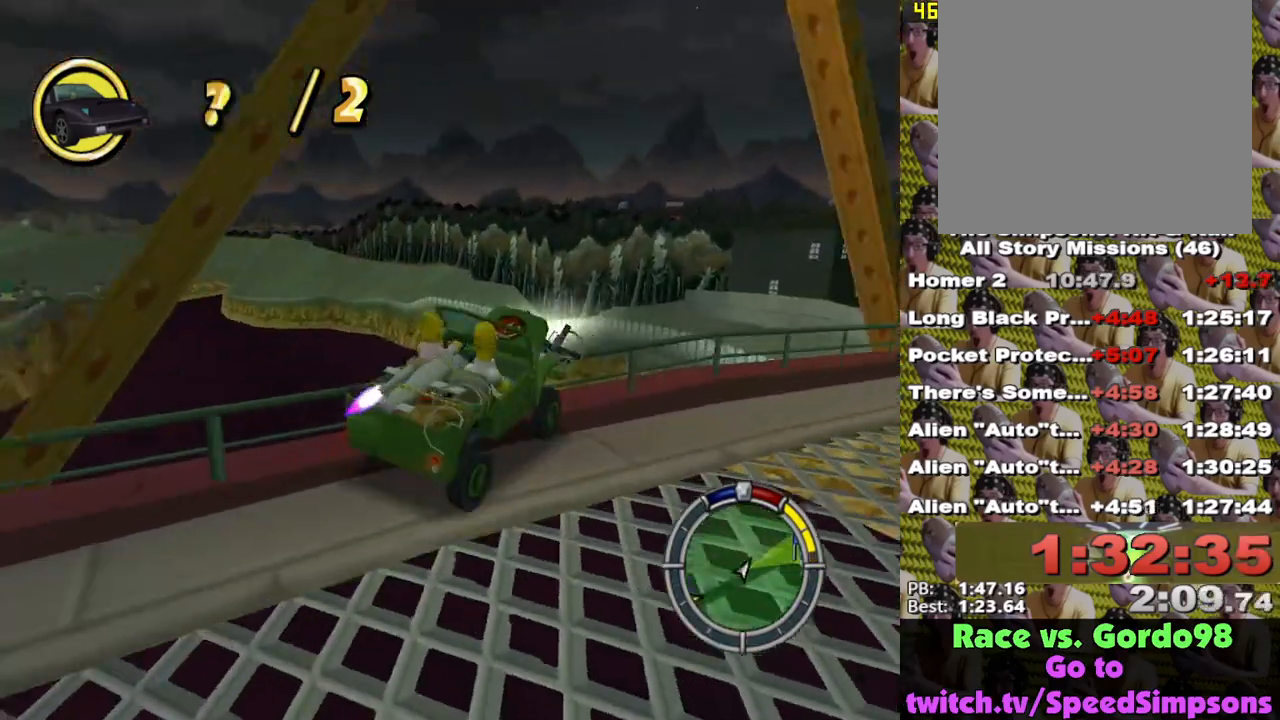
{"buttons": ["X"], "left_stick": "center", "right_stick": "center", "events": []}
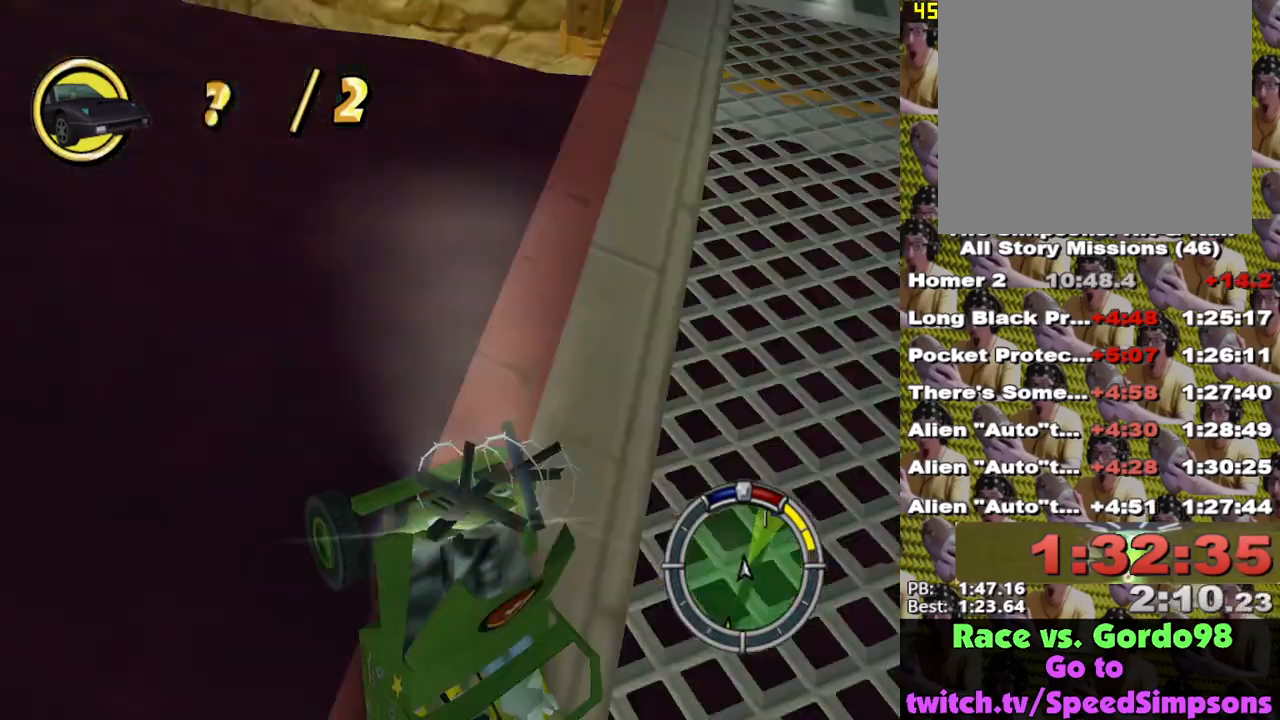
{"buttons": ["X"], "left_stick": "center", "right_stick": "center", "events": [[17, "left_stick", "right"], [483, "left_stick", "center"]]}
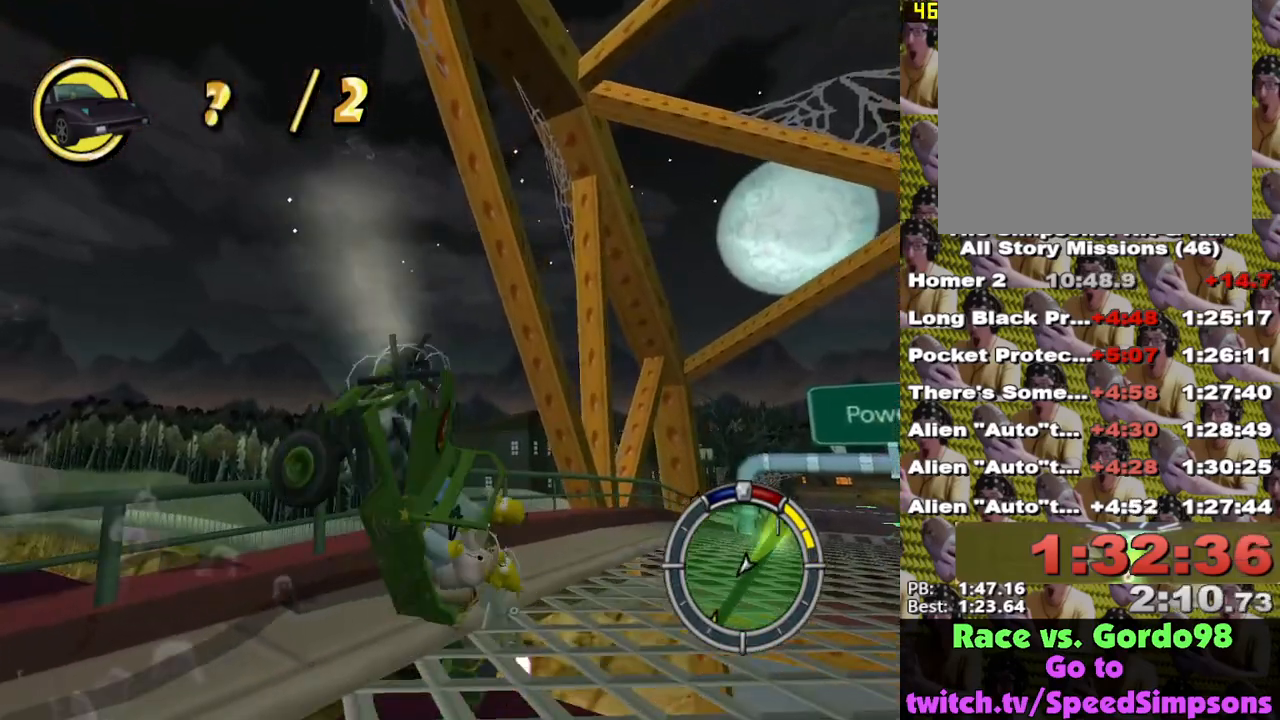
{"buttons": ["X"], "left_stick": "right", "right_stick": "center", "events": [[483, "left_stick", "right"]]}
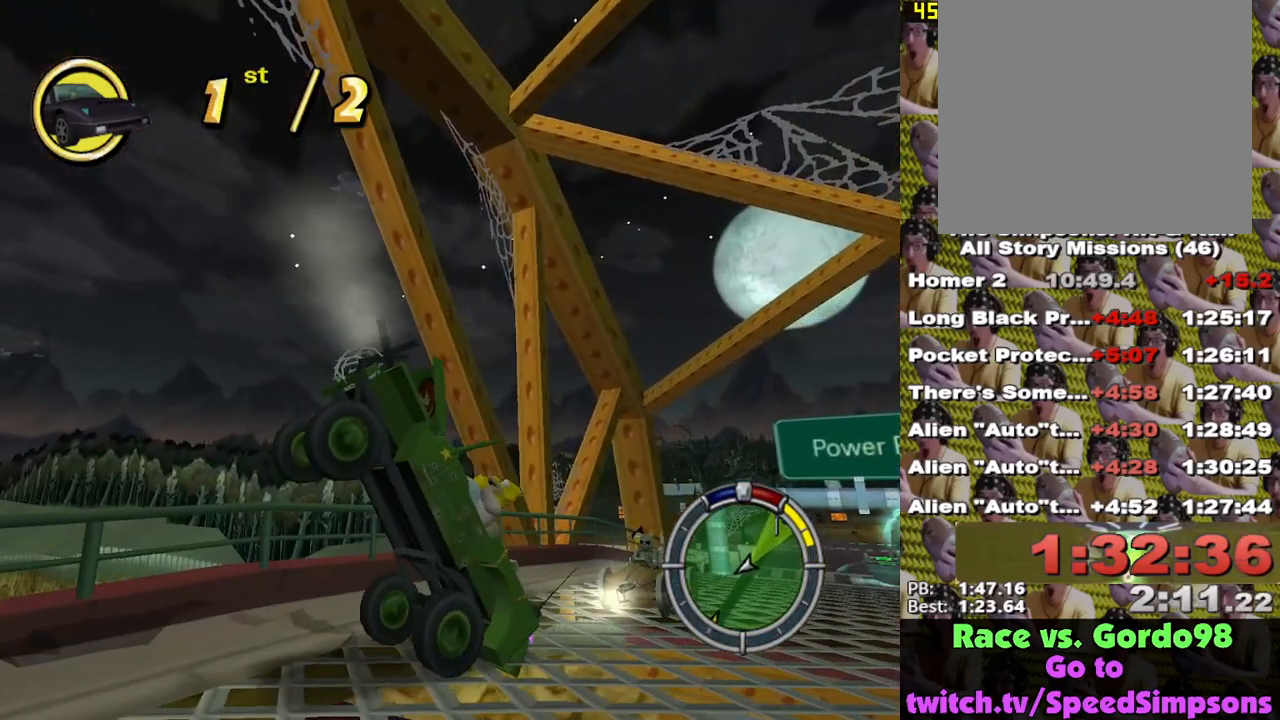
{"buttons": ["X", "L2"], "left_stick": "right", "right_stick": "center", "events": [[50, "X", "up"], [83, "A", "down"], [100, "left_stick", "center"], [233, "A", "up"], [267, "X", "down"], [300, "L2", "down"], [400, "left_stick", "right"]]}
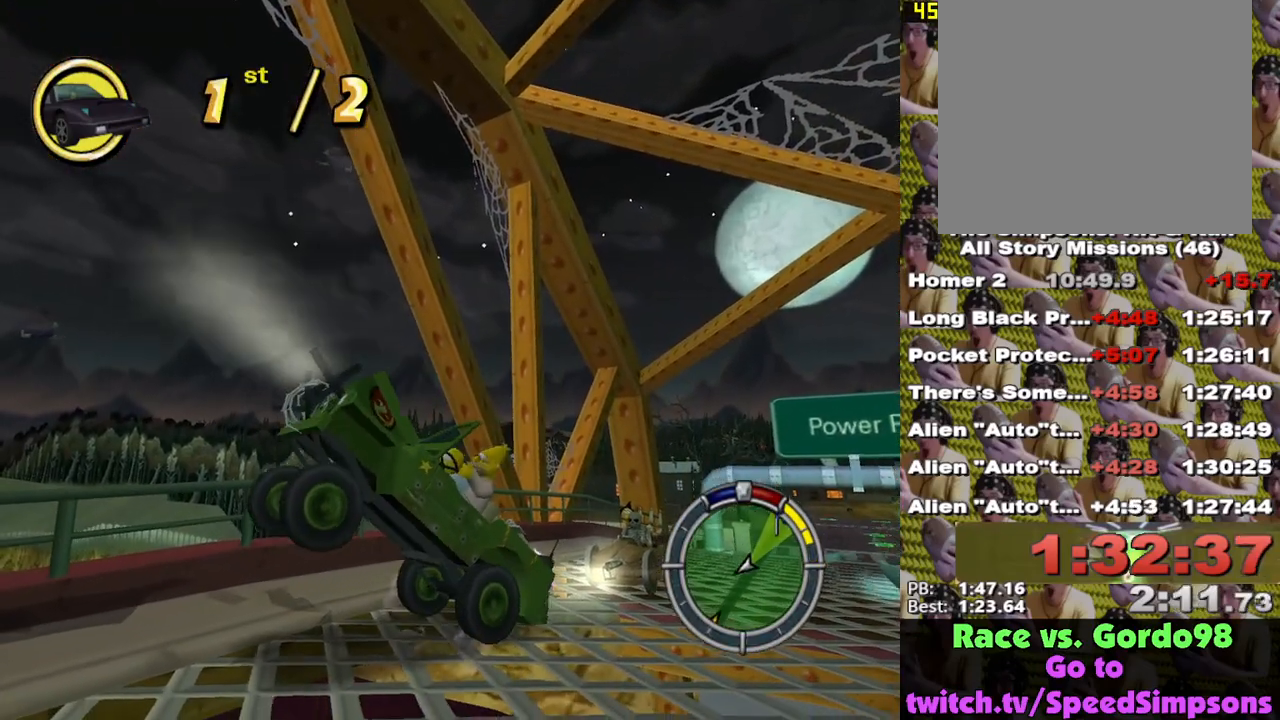
{"buttons": [], "left_stick": "right", "right_stick": "center", "events": [[217, "L2", "up"], [483, "X", "up"]]}